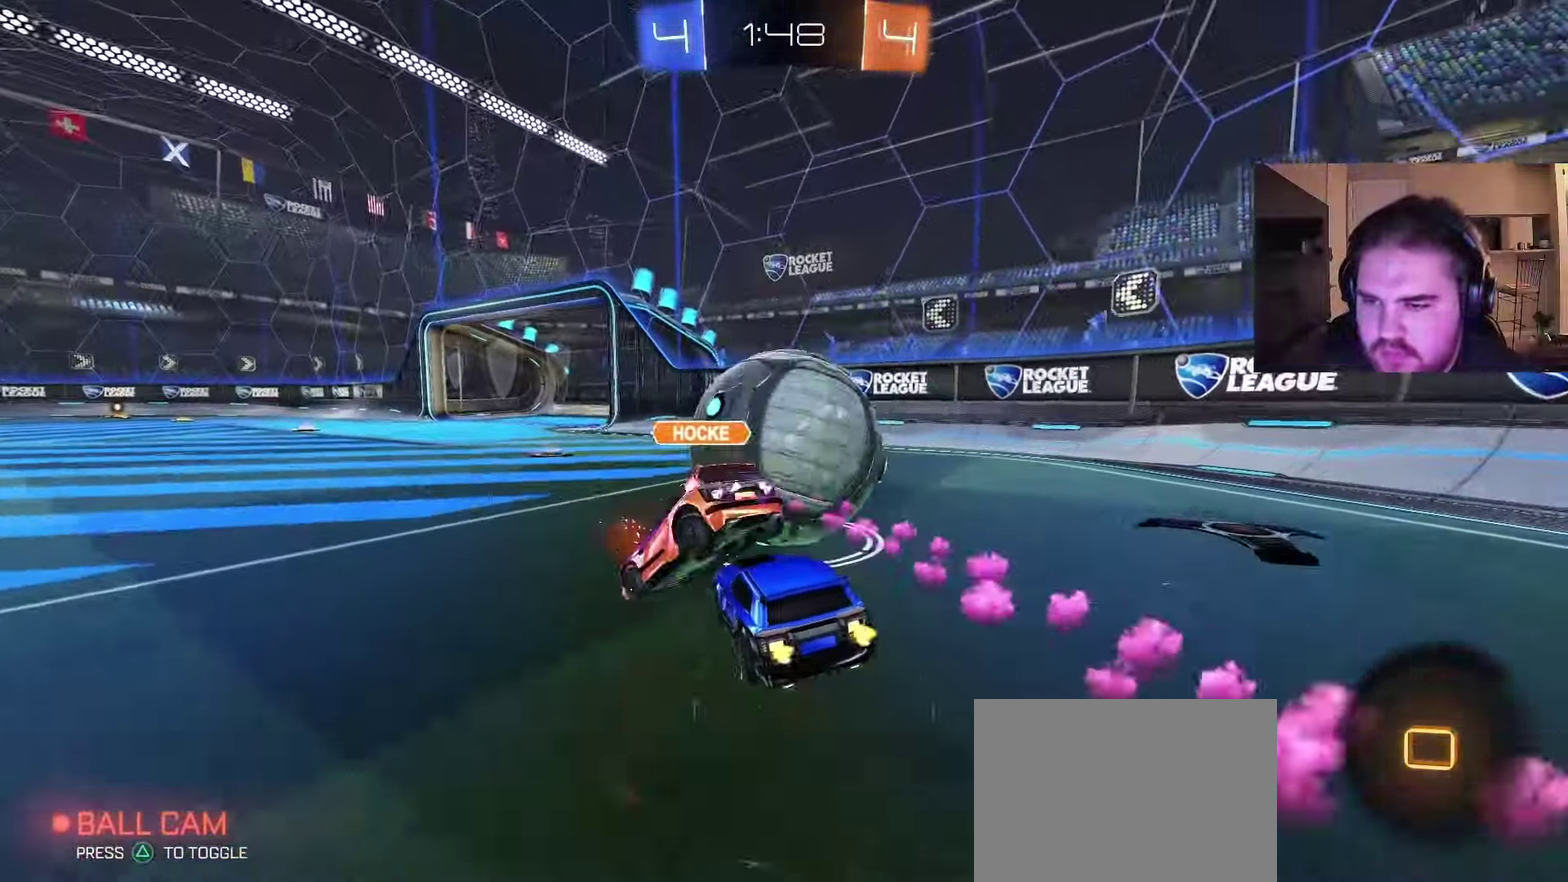
Gameplay with a controller (PlayStation layout); each line is a JSON object with the inputs held at the frame after it. "events" lists button and stick changes between this image and that frame as [ms after this image, input, new state], when the widget could be followed in between. Not read: L1 R1.
{"buttons": ["R2"], "left_stick": "left", "right_stick": "center", "events": [[117, "CIRCLE", "up"], [283, "left_stick", "right"], [433, "left_stick", "left"]]}
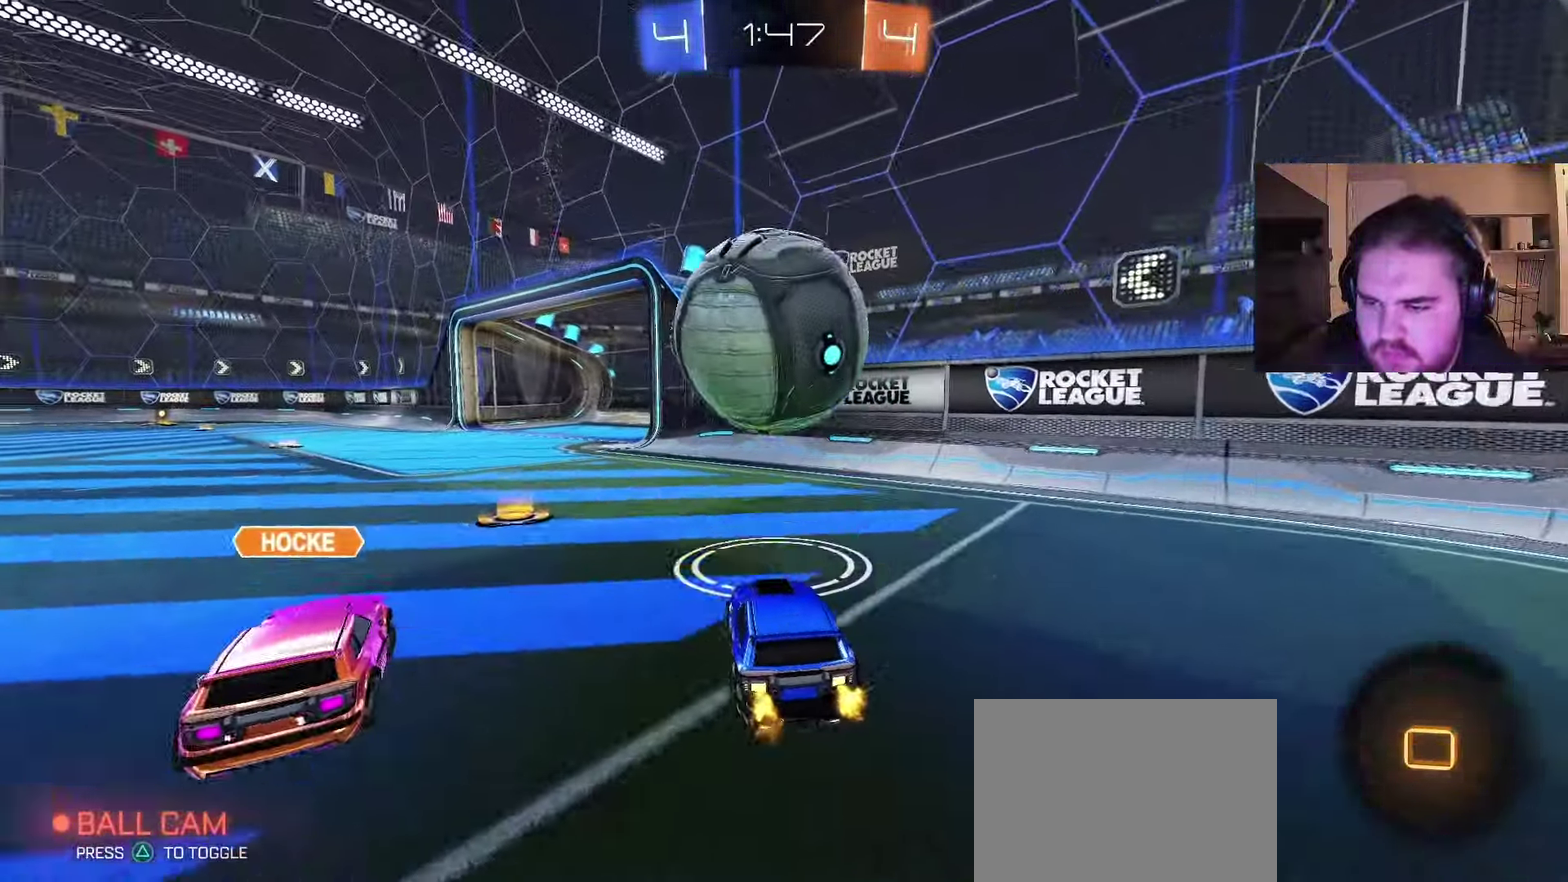
{"buttons": [], "left_stick": "left", "right_stick": "center", "events": [[17, "left_stick", "center"], [367, "left_stick", "left"], [500, "R2", "up"]]}
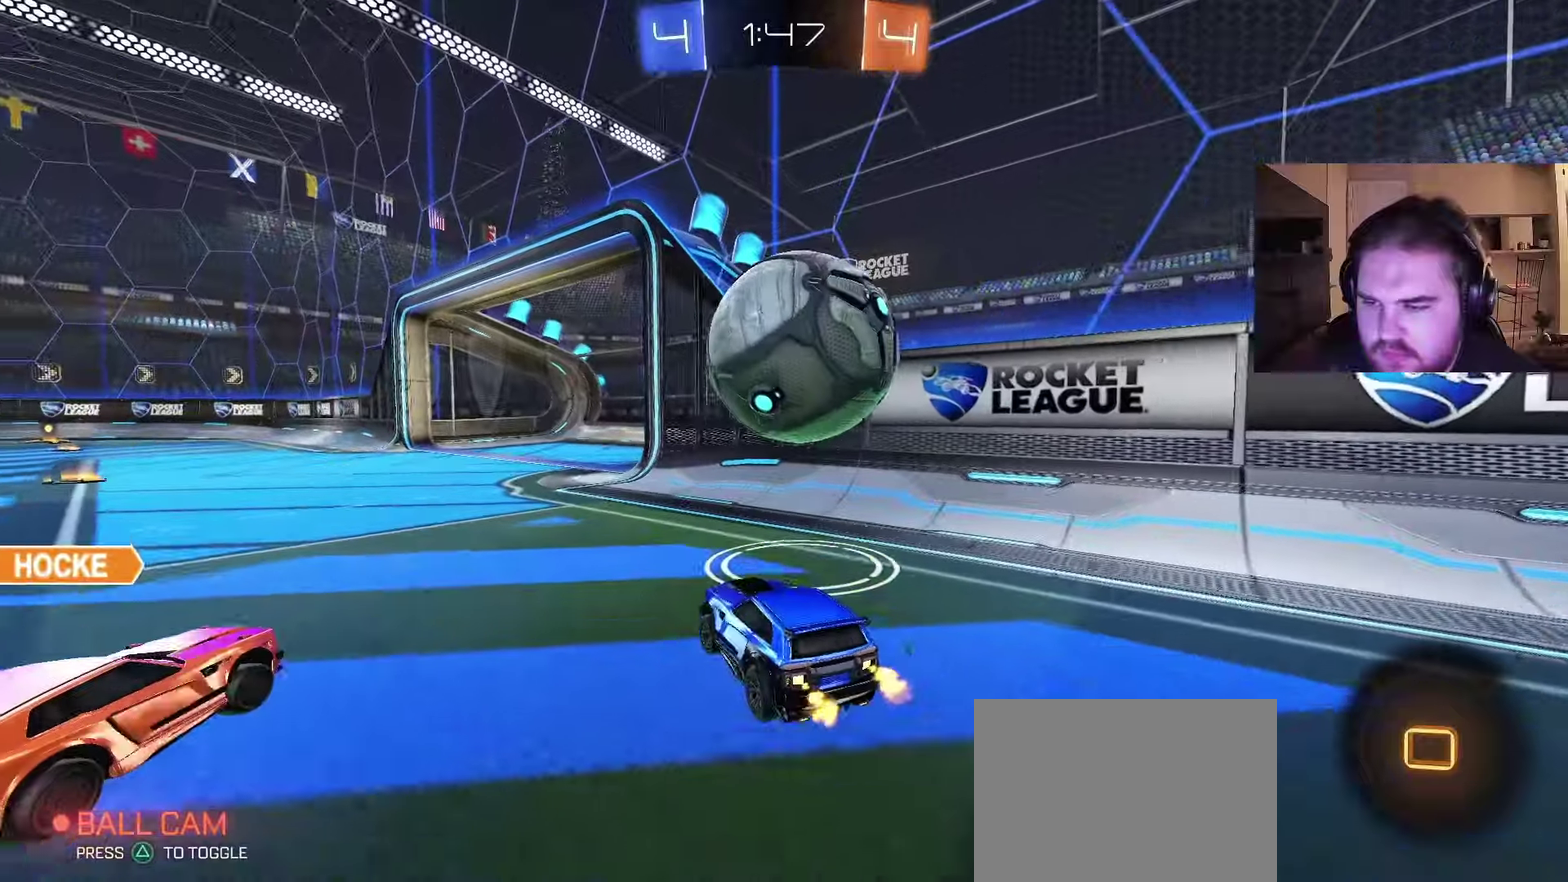
{"buttons": [], "left_stick": "right", "right_stick": "center", "events": [[217, "R2", "down"], [367, "left_stick", "right"], [400, "R2", "up"]]}
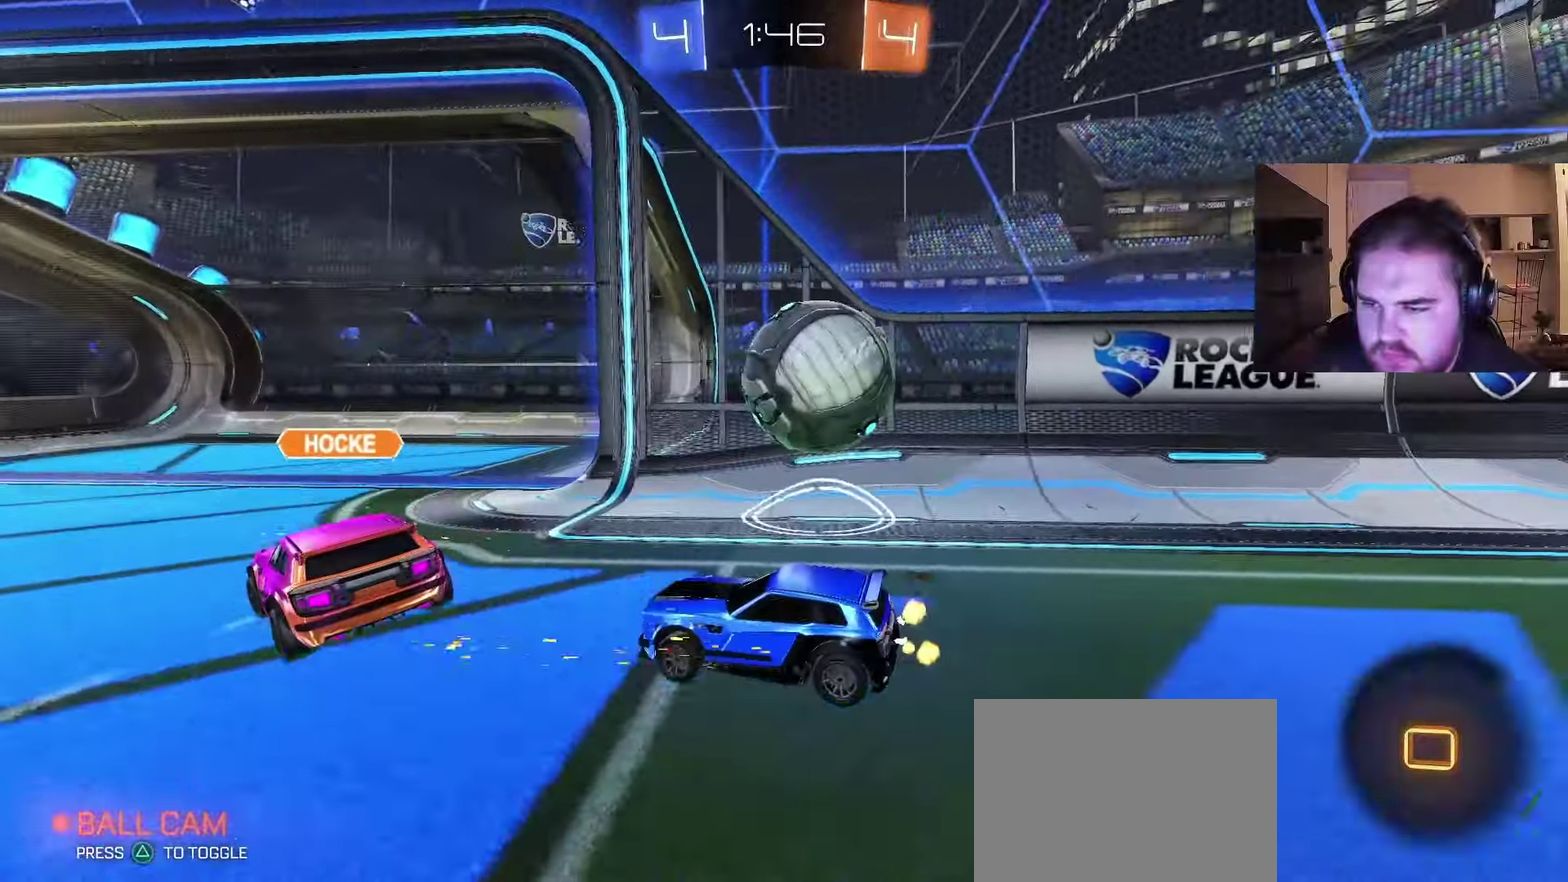
{"buttons": ["R2"], "left_stick": "left", "right_stick": "center", "events": [[67, "L2", "down"], [133, "left_stick", "up-right"], [200, "R2", "down"], [217, "L2", "up"], [217, "TRIANGLE", "down"], [217, "left_stick", "right"], [267, "left_stick", "center"], [300, "TRIANGLE", "up"], [317, "R2", "up"], [483, "left_stick", "left"], [500, "R2", "down"]]}
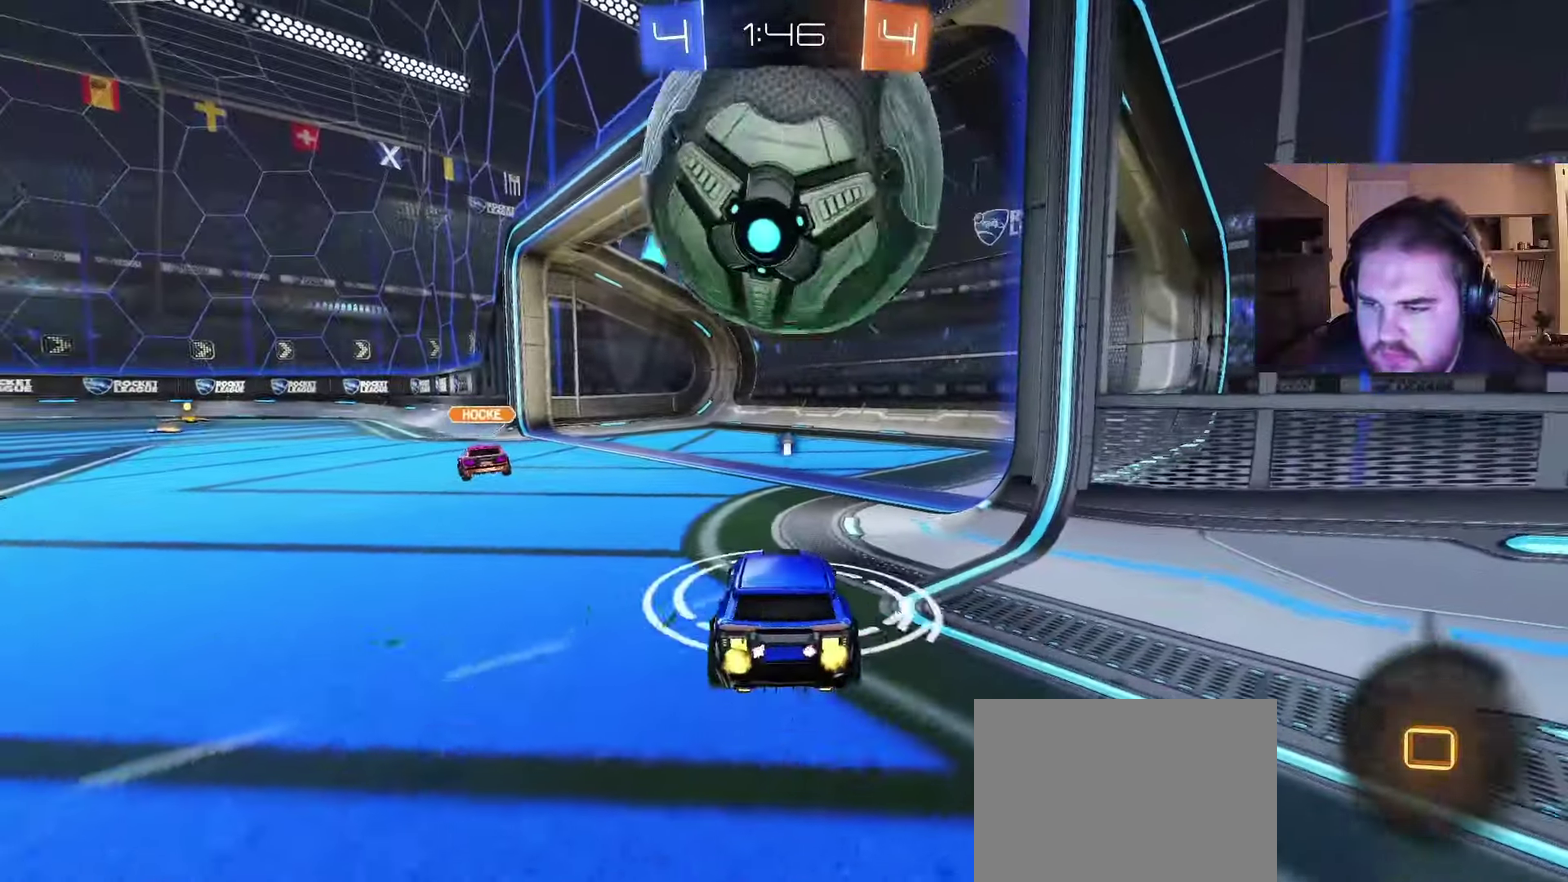
{"buttons": ["R2"], "left_stick": "left", "right_stick": "center", "events": []}
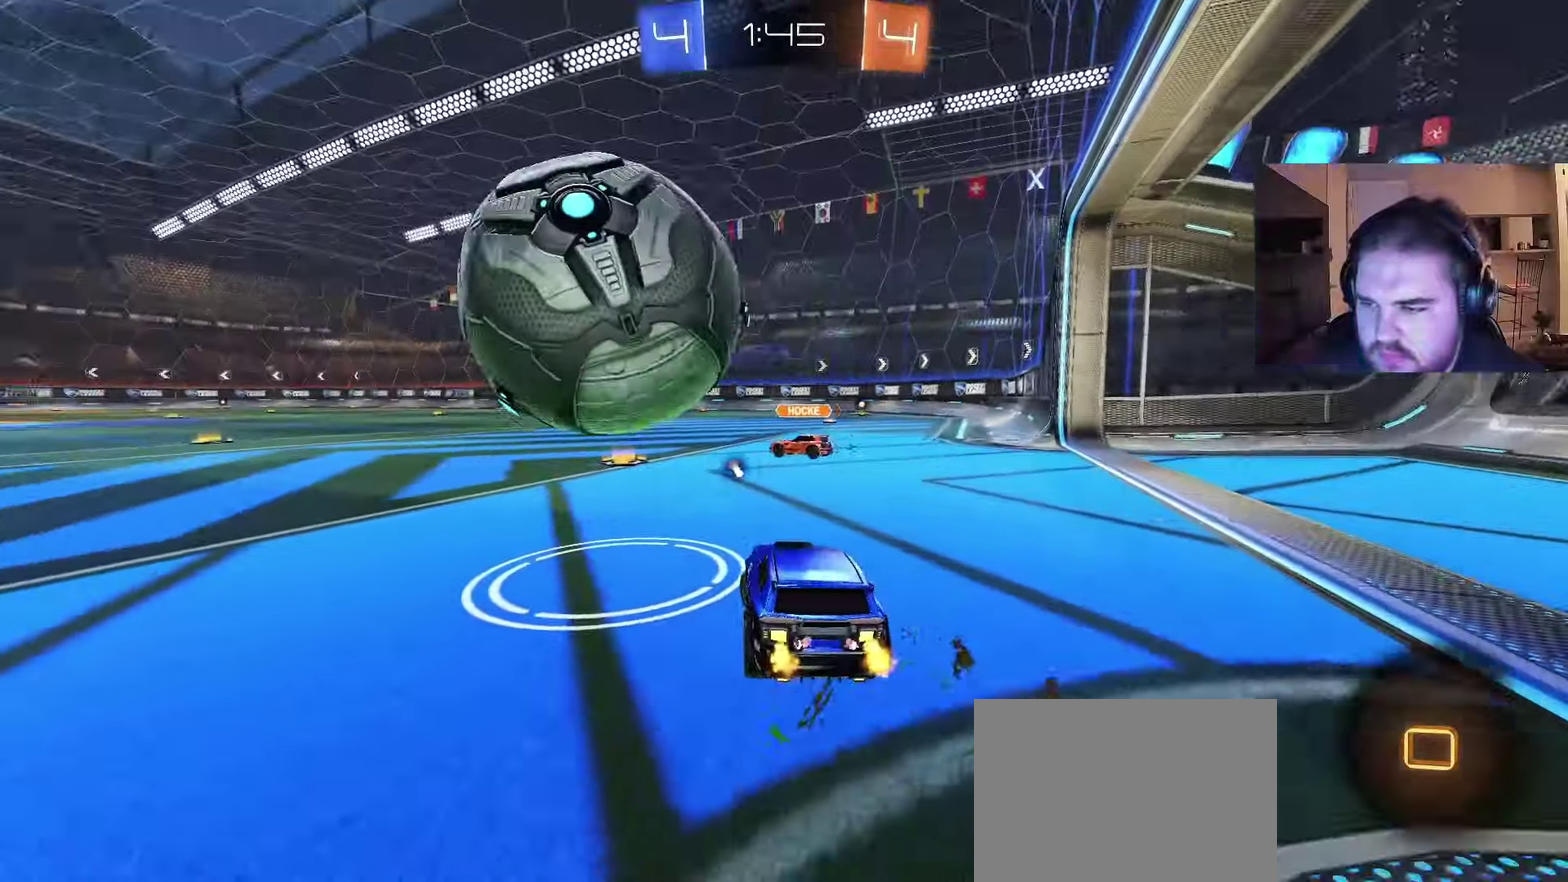
{"buttons": ["R2"], "left_stick": "center", "right_stick": "center", "events": [[183, "CIRCLE", "down"], [200, "left_stick", "center"], [383, "CIRCLE", "up"]]}
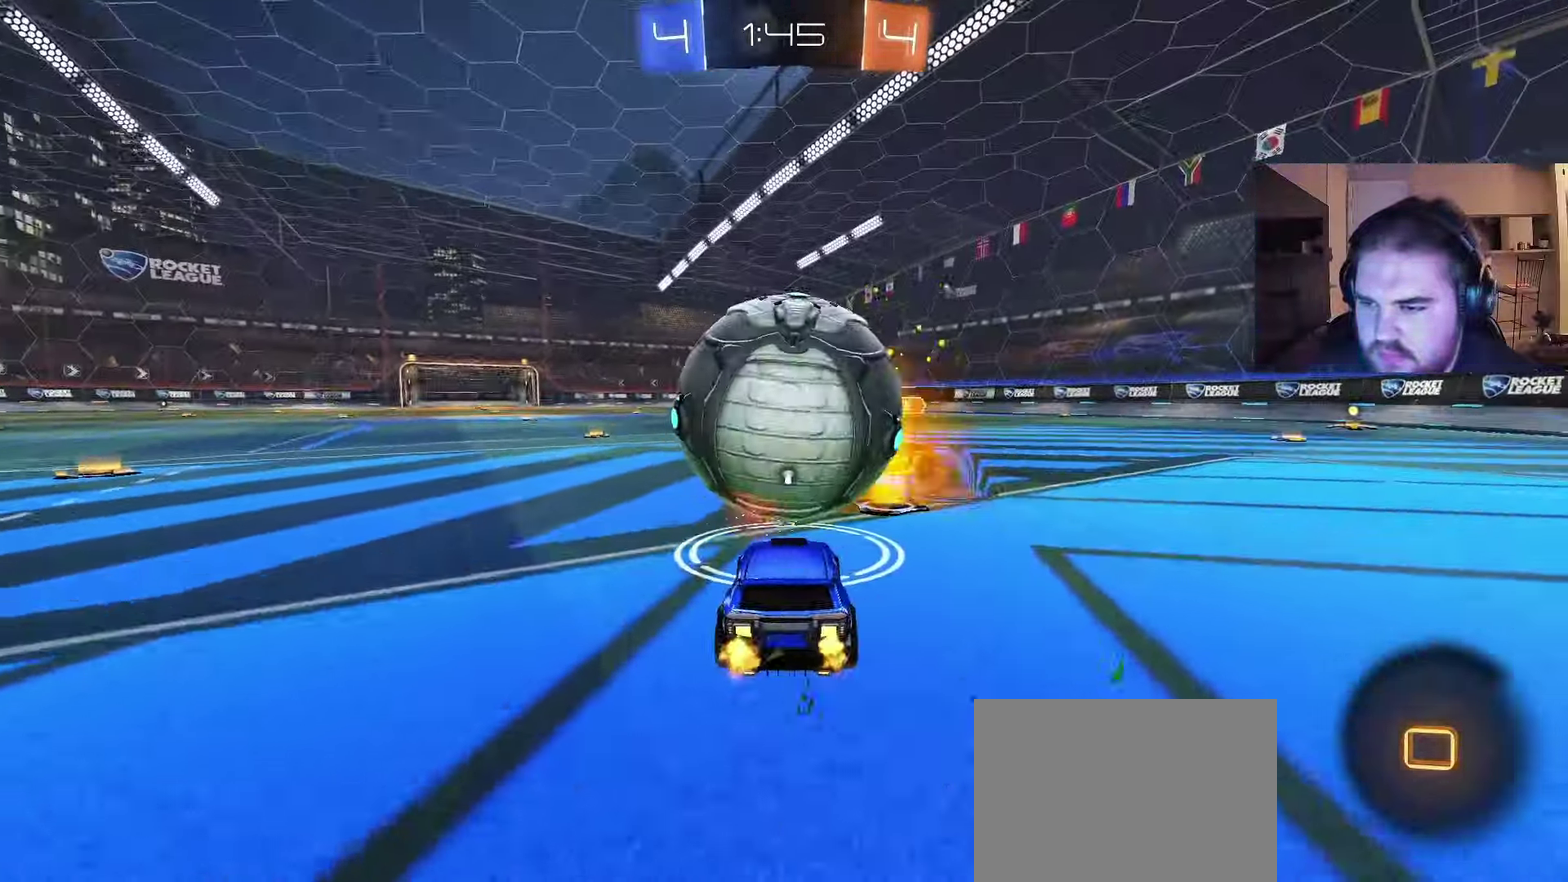
{"buttons": ["R2"], "left_stick": "right", "right_stick": "center", "events": [[133, "TRIANGLE", "down"], [200, "left_stick", "right"], [217, "TRIANGLE", "up"]]}
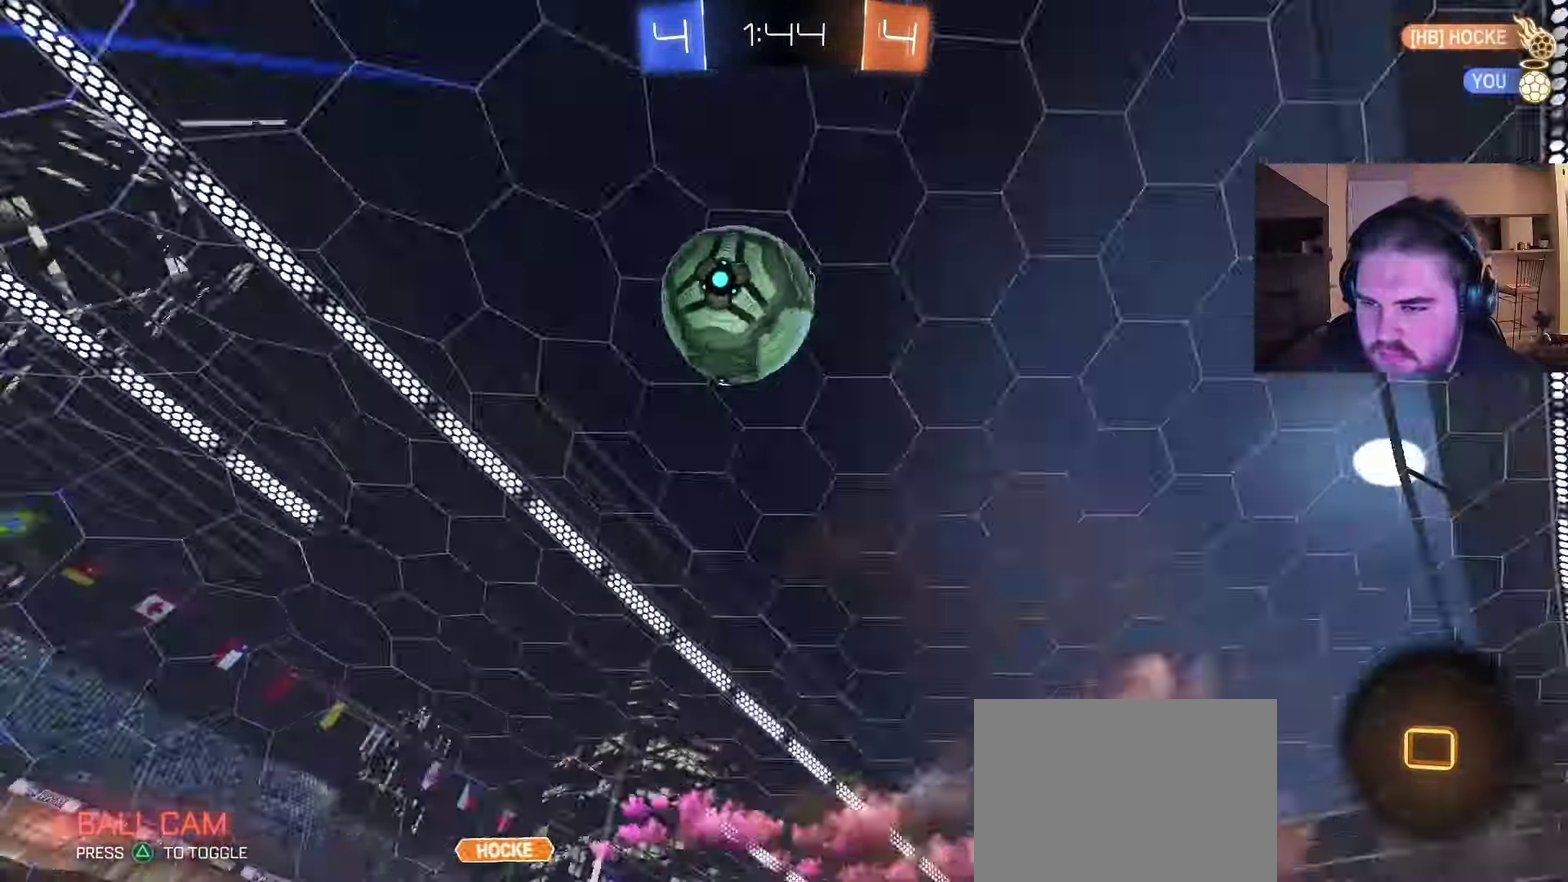
{"buttons": ["R2"], "left_stick": "up-left", "right_stick": "center", "events": [[50, "TRIANGLE", "down"], [83, "left_stick", "up-right"], [150, "TRIANGLE", "up"], [300, "left_stick", "up-left"]]}
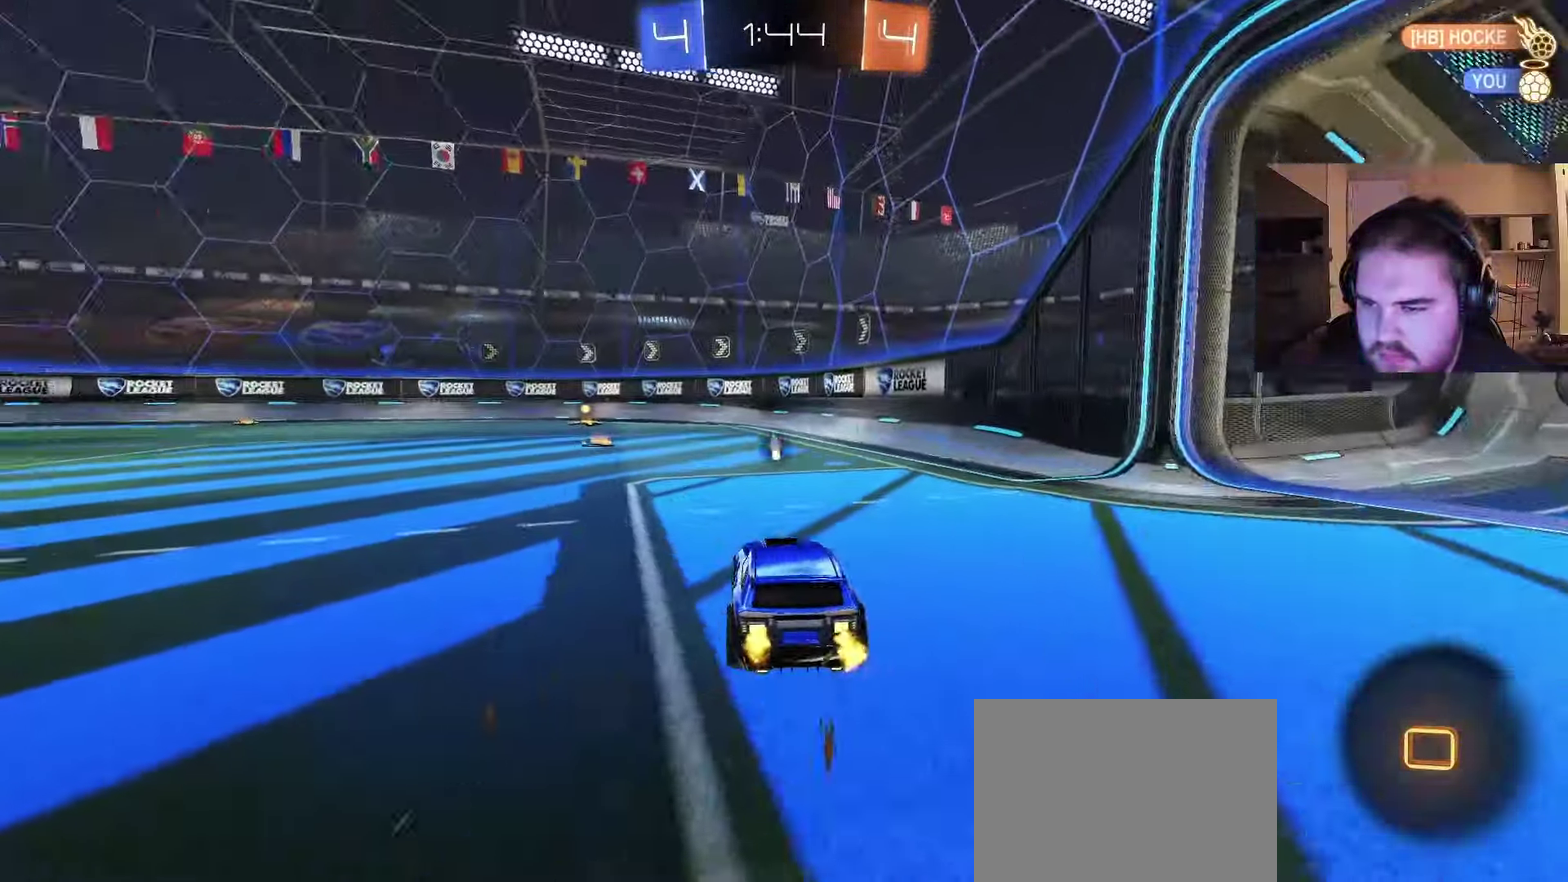
{"buttons": ["R2"], "left_stick": "center", "right_stick": "center", "events": [[200, "left_stick", "left"], [283, "TRIANGLE", "down"], [283, "left_stick", "center"], [400, "TRIANGLE", "up"]]}
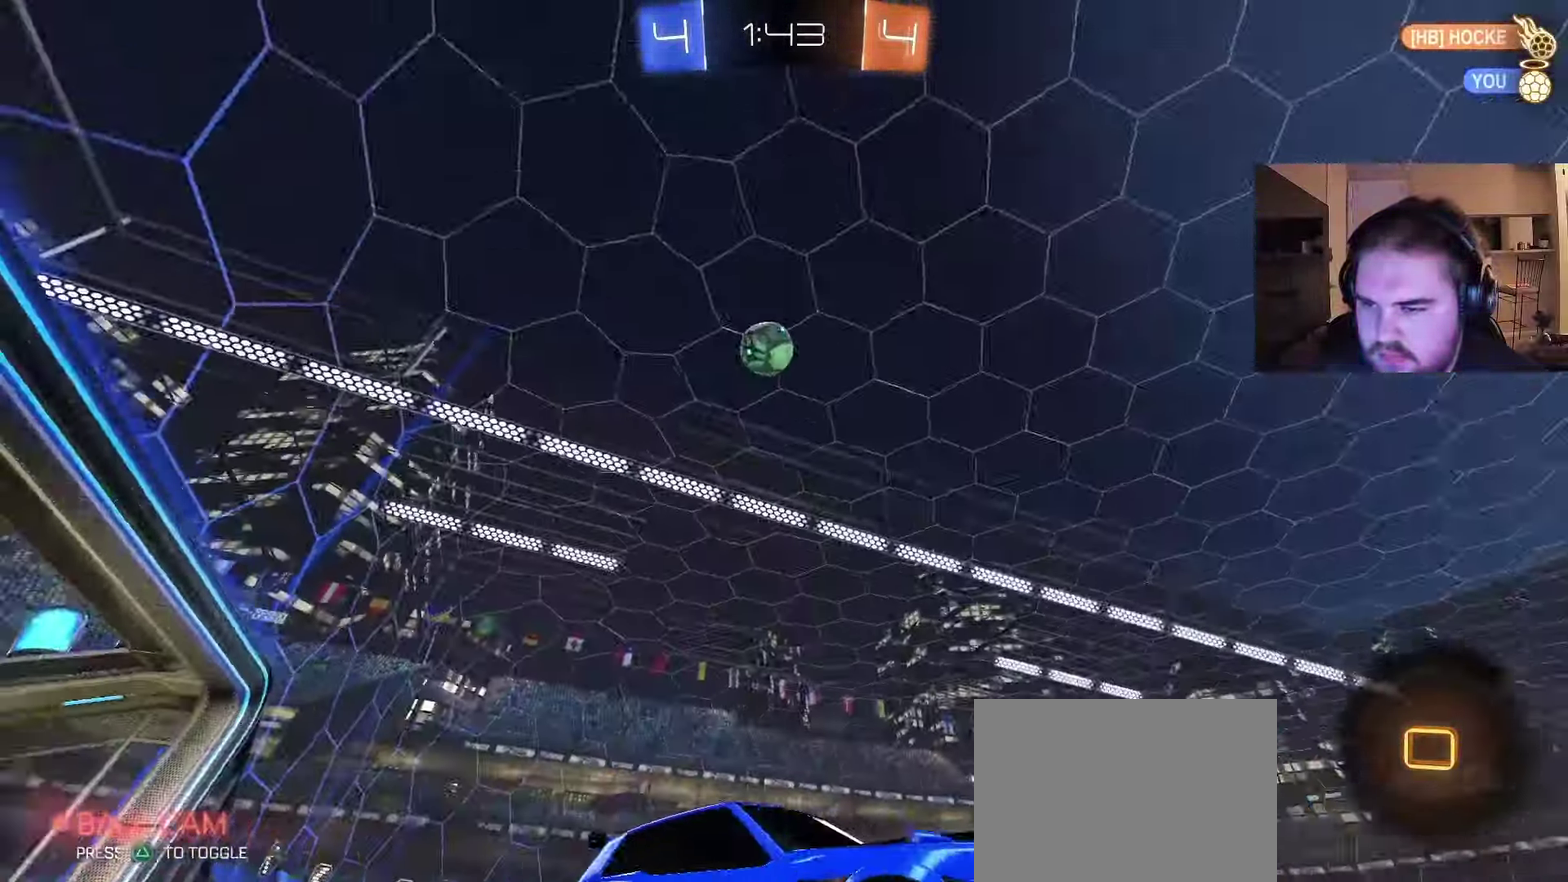
{"buttons": ["R2"], "left_stick": "right", "right_stick": "up", "events": [[83, "left_stick", "right"], [350, "right_stick", "up"]]}
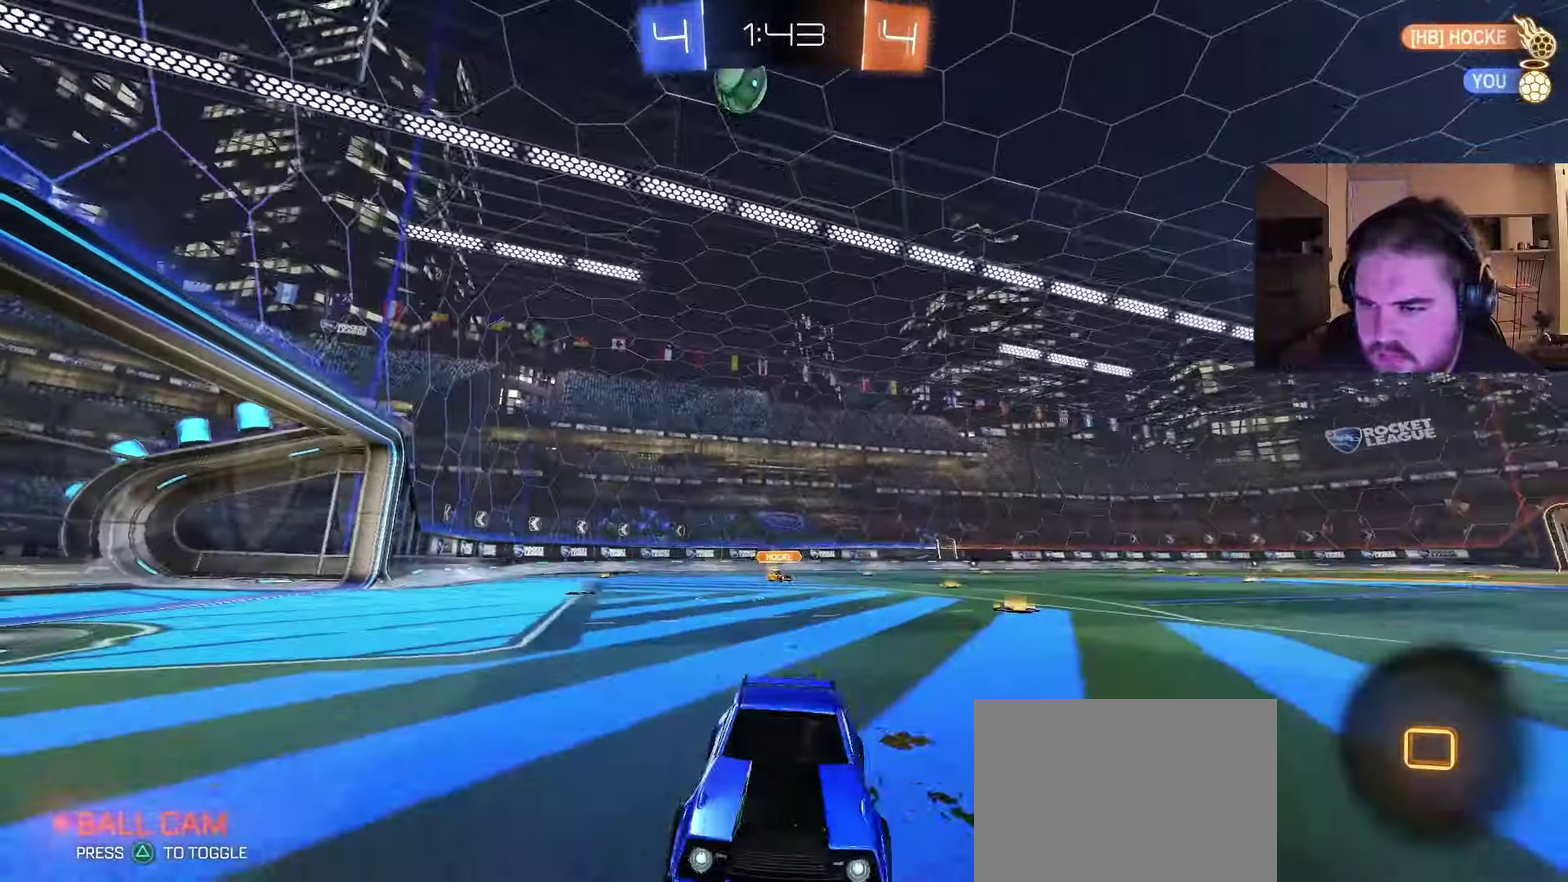
{"buttons": ["R2"], "left_stick": "right", "right_stick": "center", "events": [[283, "right_stick", "center"]]}
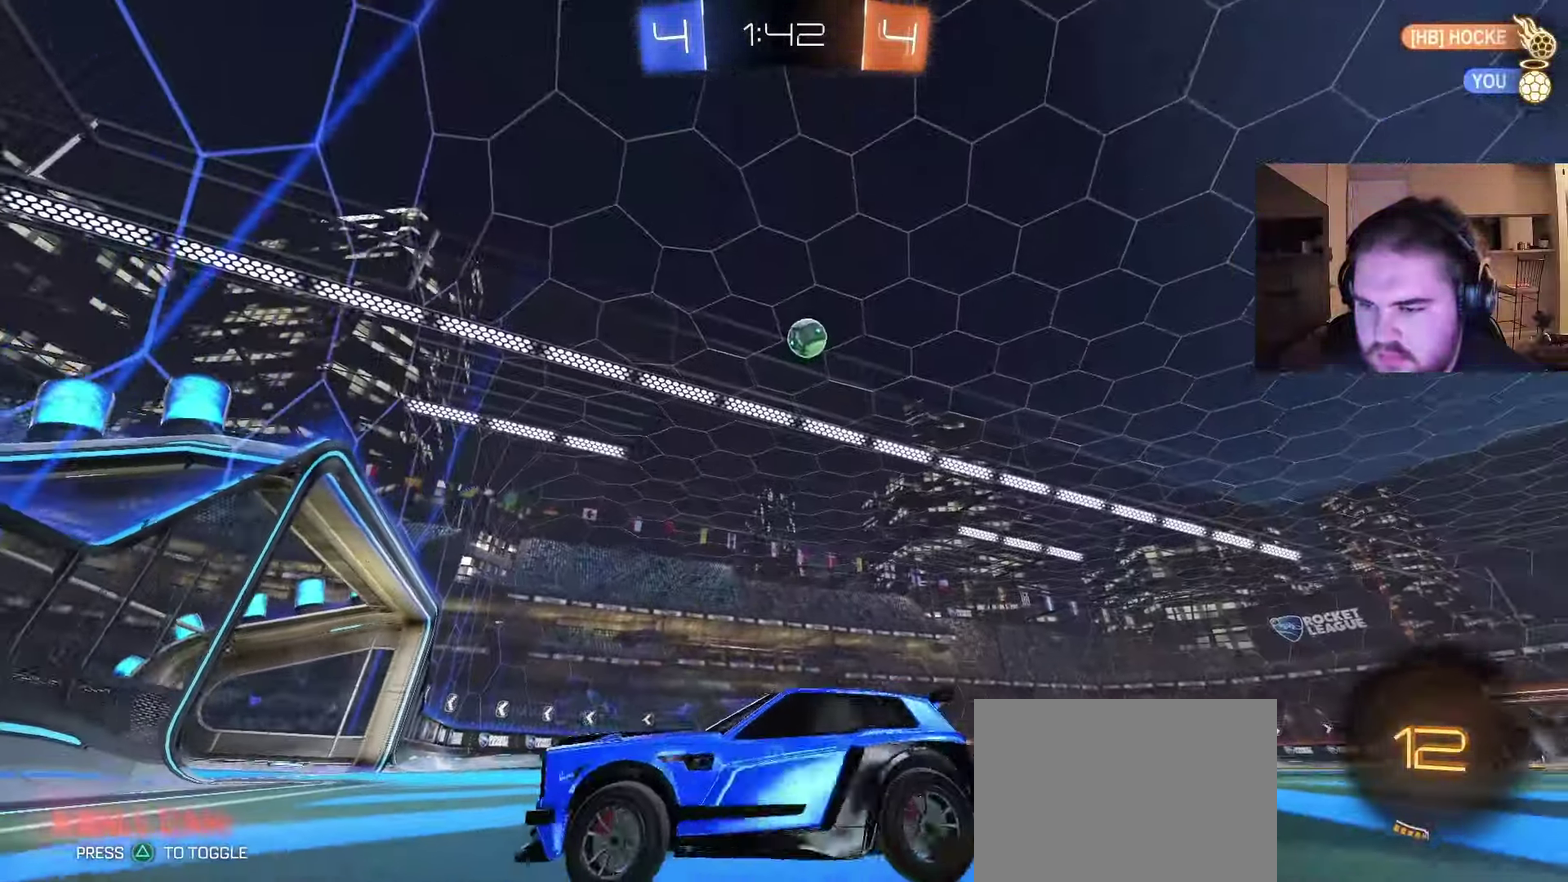
{"buttons": ["R2"], "left_stick": "right", "right_stick": "up", "events": [[183, "right_stick", "up"]]}
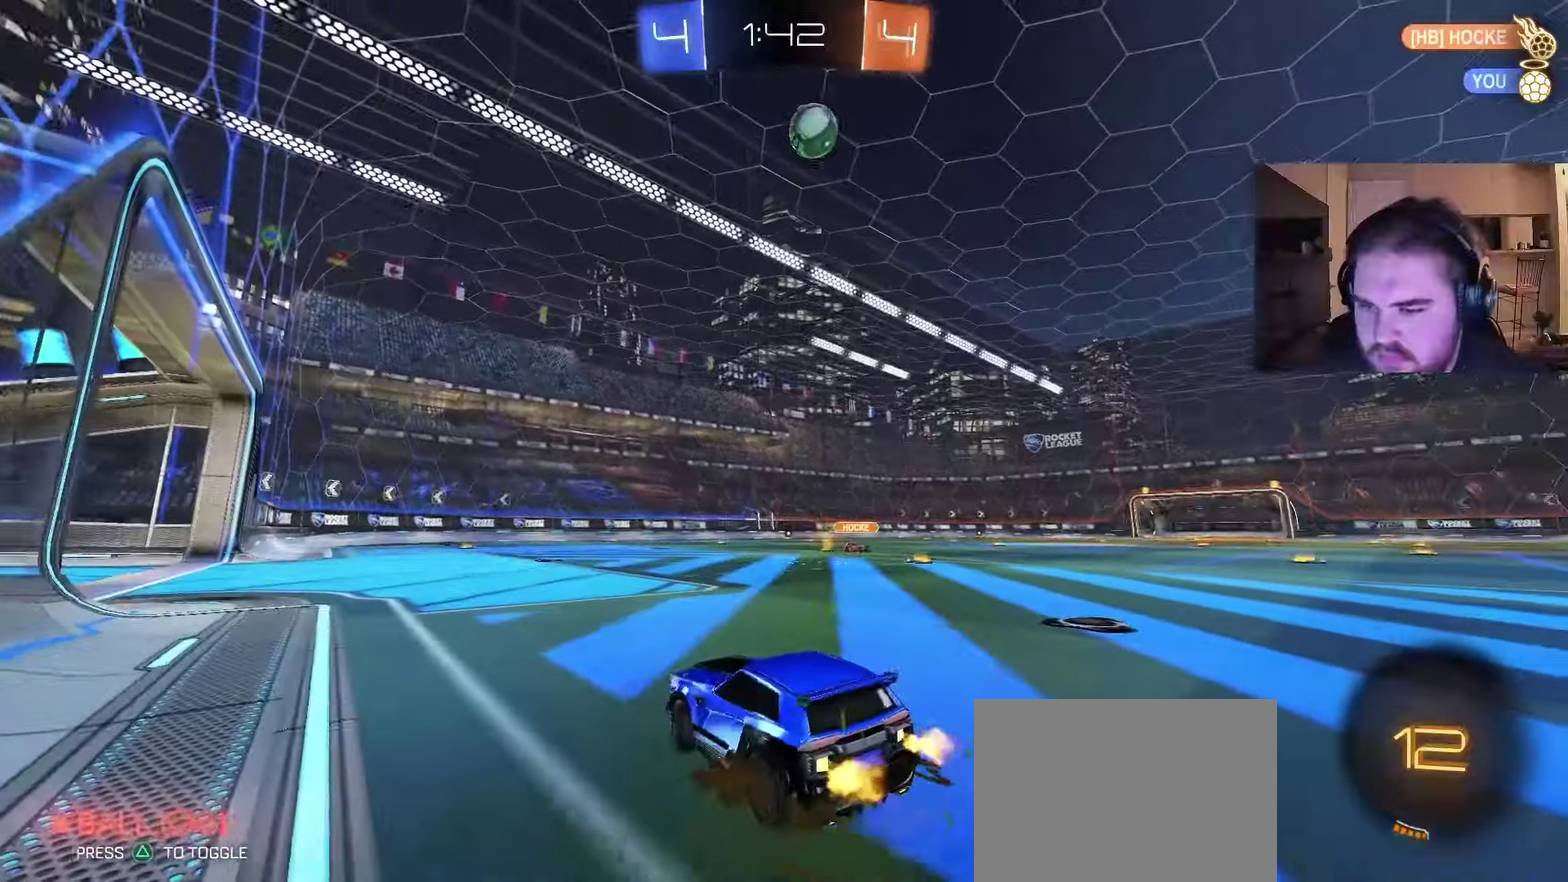
{"buttons": ["R2"], "left_stick": "left", "right_stick": "center", "events": [[233, "right_stick", "center"], [317, "left_stick", "center"], [450, "left_stick", "left"]]}
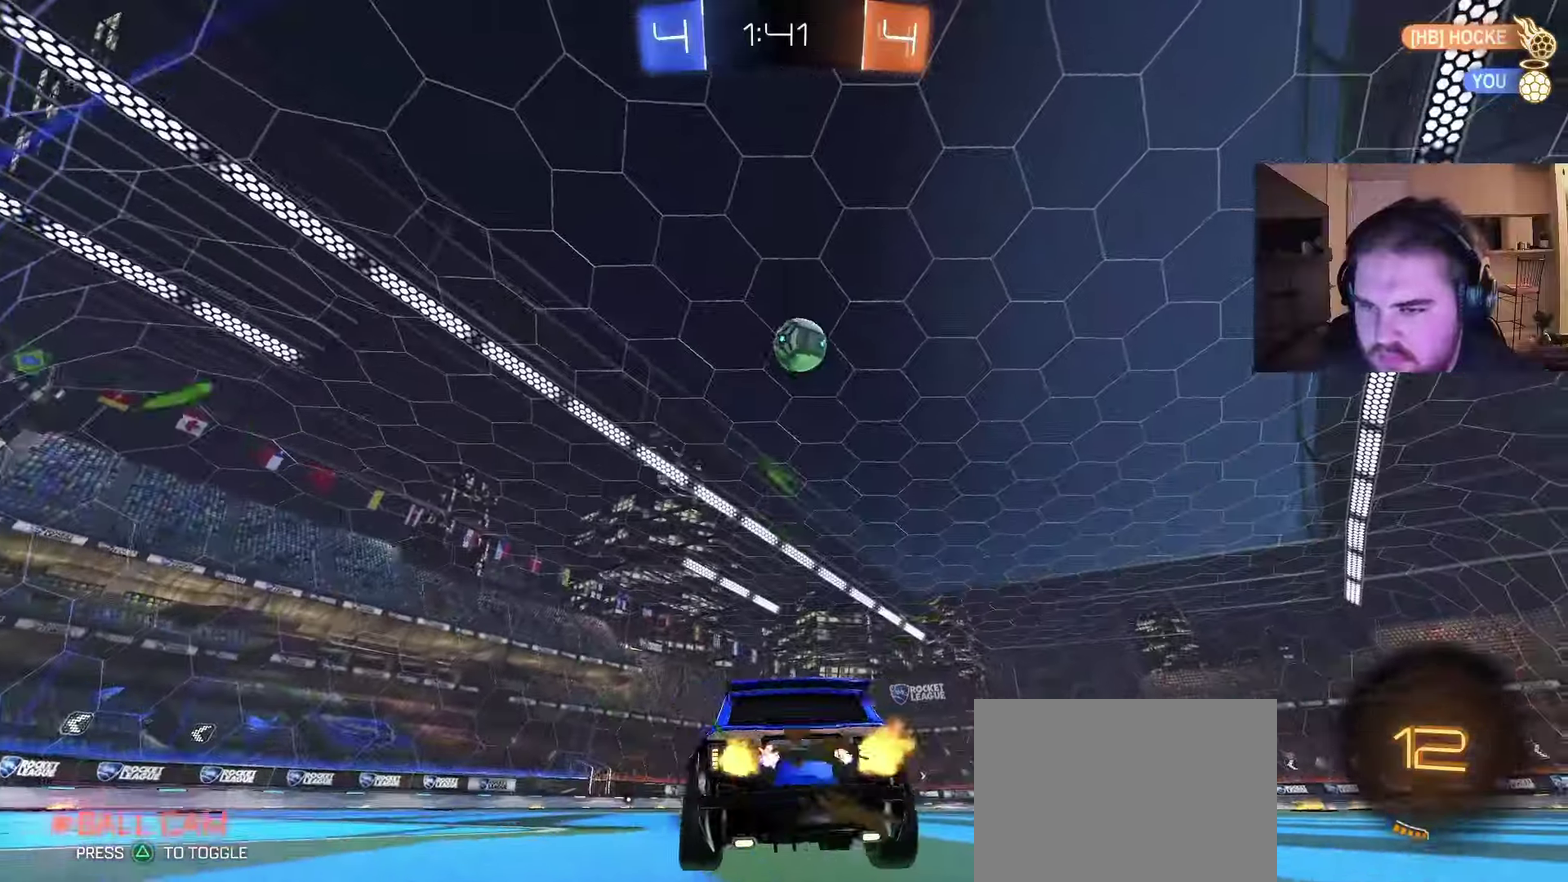
{"buttons": ["R2"], "left_stick": "left", "right_stick": "center", "events": []}
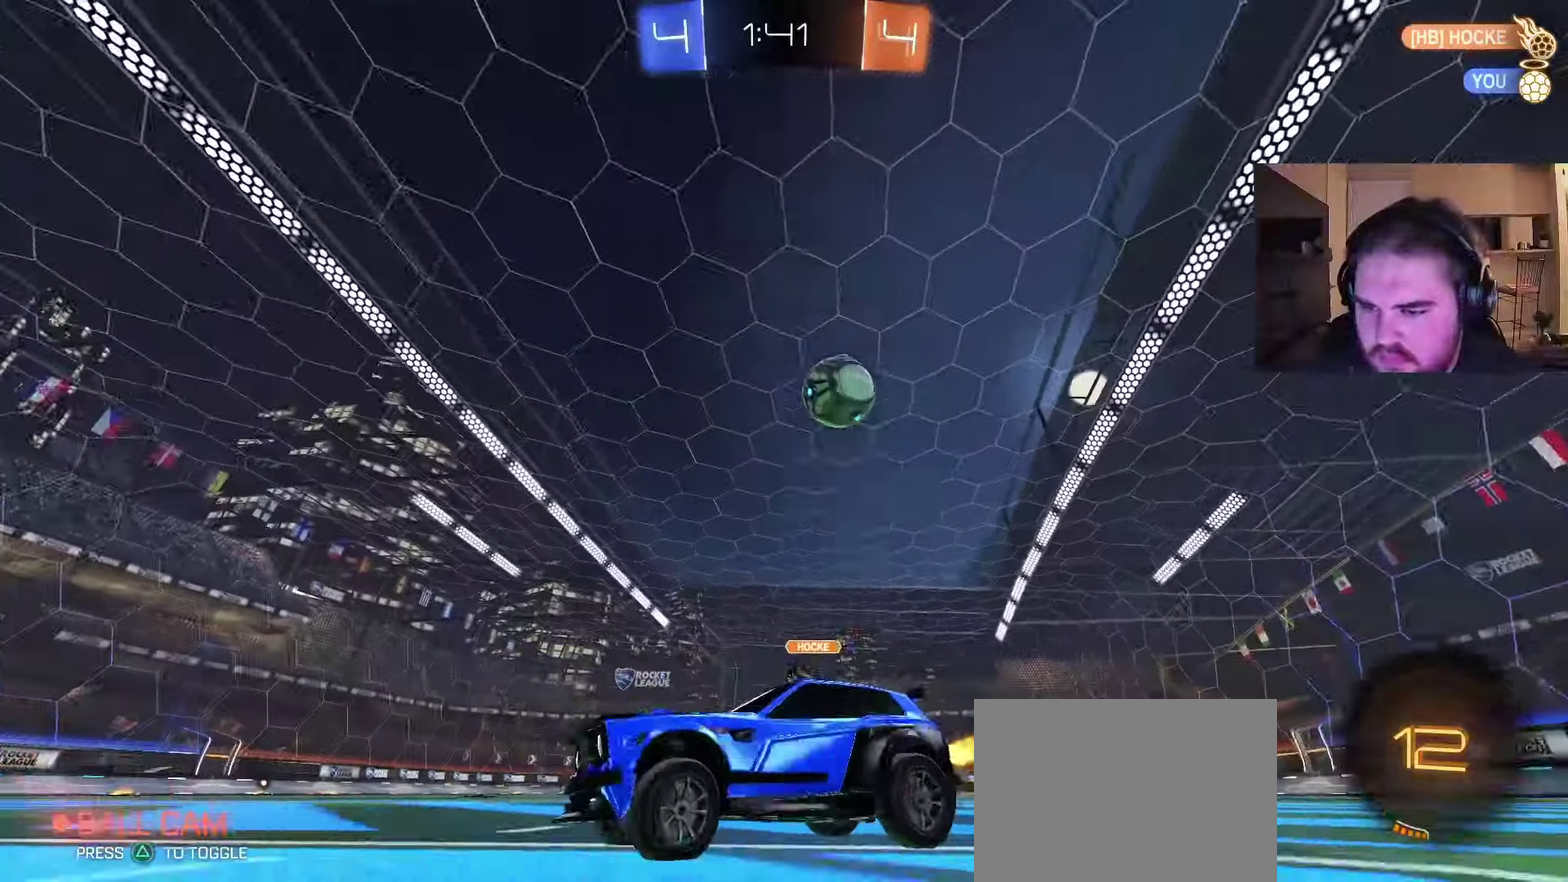
{"buttons": ["L2"], "left_stick": "up-left", "right_stick": "center", "events": [[167, "R2", "up"], [350, "L2", "down"], [367, "left_stick", "up-right"], [483, "left_stick", "up-left"]]}
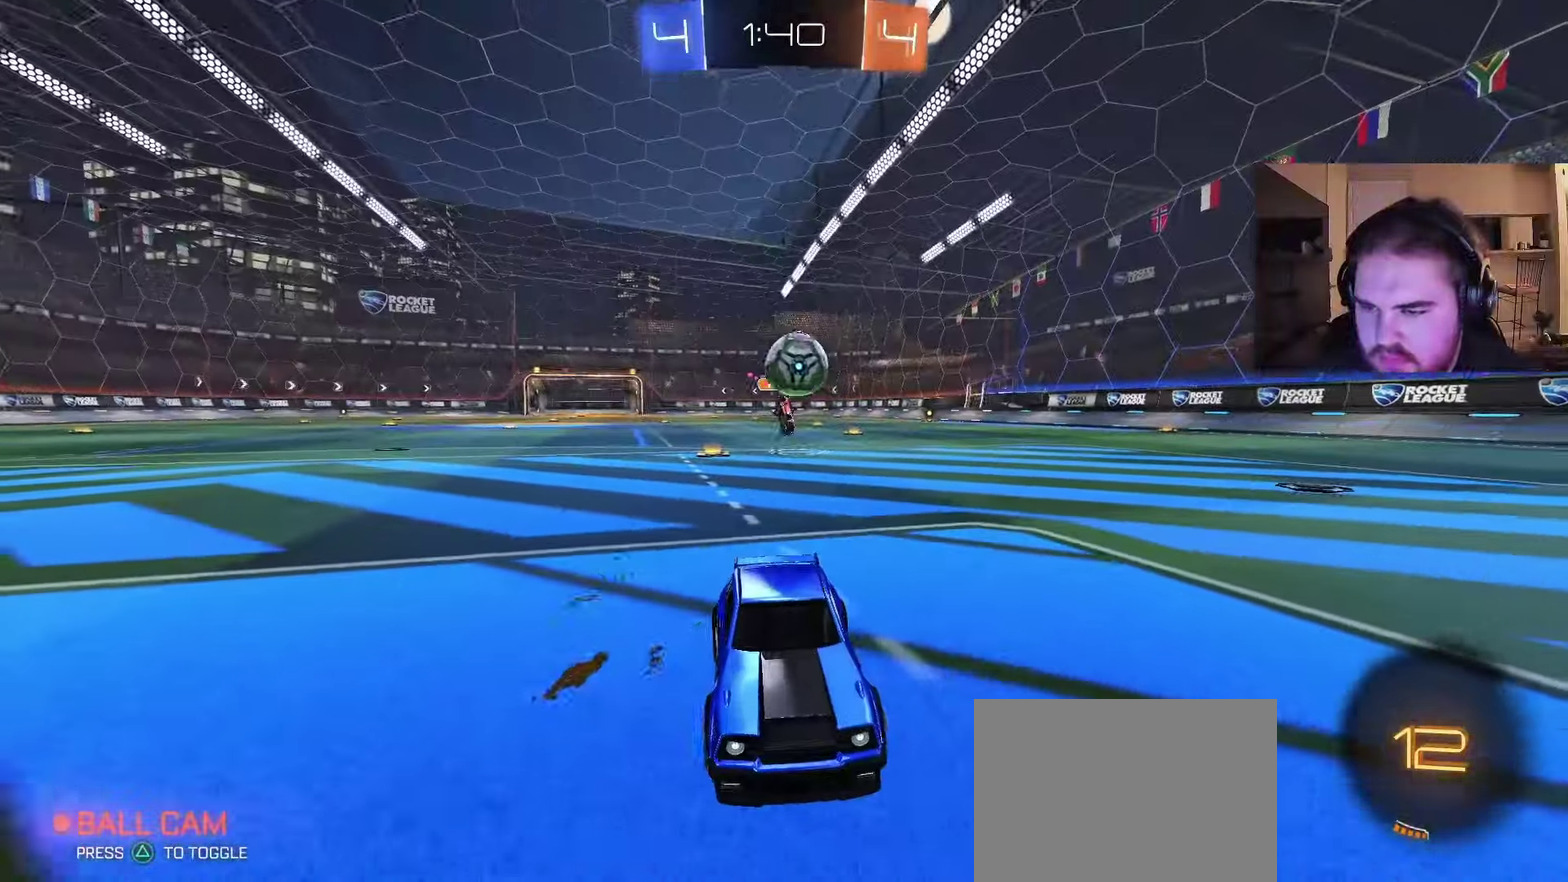
{"buttons": ["L2"], "left_stick": "center", "right_stick": "center", "events": [[50, "left_stick", "left"], [167, "left_stick", "up-left"], [350, "left_stick", "center"]]}